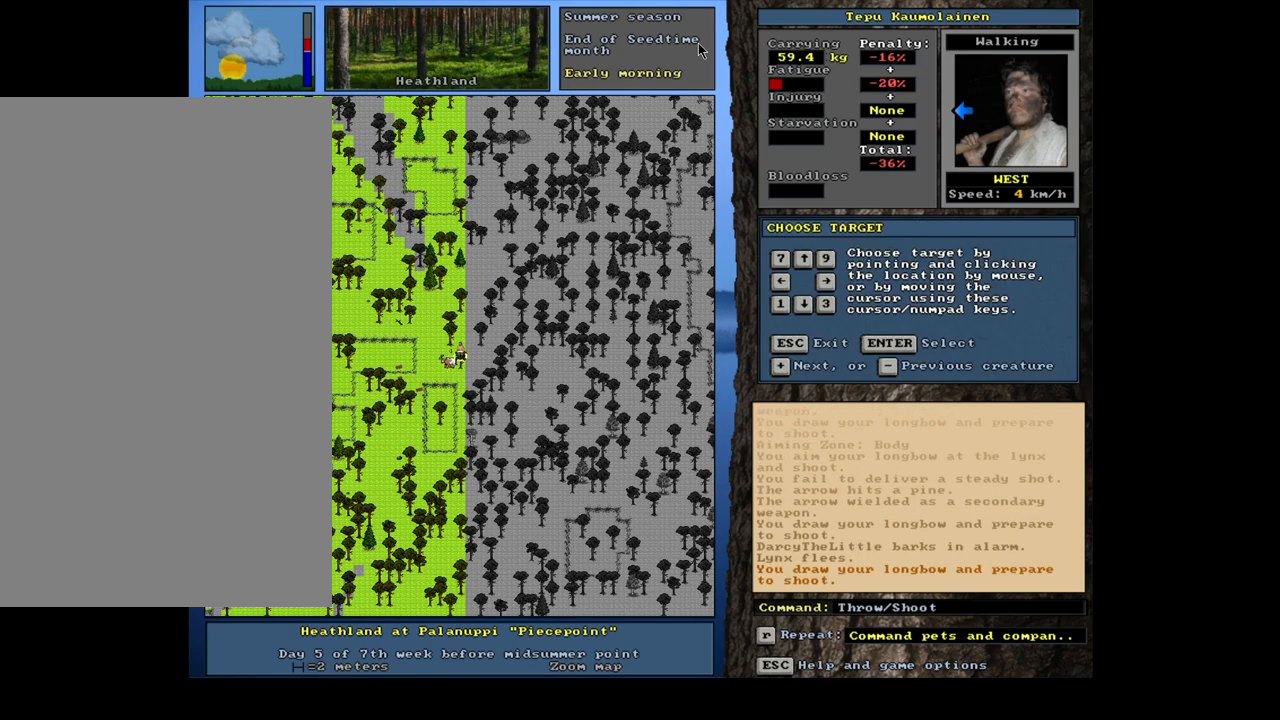
Gameplay with keyboard and mouse; each line is a JSON object with the keys and mouse buttons held at the frame after it. "events" lists presses ("down") and releases ("up") of ".", "/", "0", "1", "2", "3", "4", "5", "6", "7", "8", "9", "a", "alt_l", "alt_r", "b", "backslash", "backspace", "c", "caps_lock", "comma", "ctrl_l", "ctrl_r", "d", "down", "e", "equals", "escape", "f", "f1", "f10", "f11", "f12", "f2", "f3", "f4", "f5", "f6", "f7", "f8", "f9", "g", "h", "i", "j", "k", "l", "lbracket", "left", "m", "minus", "n", "num0", "num1", "num2", "num3", "num4", "num5", "num6", "num7", "num8", "num9", "o", "p", "q", "quote", "r", "rbracket", "return", "right", "s", "semicolon", "shift_l", "shift_r", "space", "super", "t", "tab", "tilde", "u", "up", "v", "w", "x", "y", "z", "mouse_left", "mouse_wheel", "mouse_right", "mouse_mb4" and "mouse_mb5" between this image and that frame as [ms after this image, input, new state], when the widget could be followed in between. "mouse_left", "mouse_wheel", "mouse_right", "mouse_mb4", "mouse_mb5" = the "left", "wheel", "right", "mb4", "mb5" buttons of the "mouse" list. No other keys are recorded. "wheel" means that the mouse wheel is clicked or scrolled. Mouse movement is not recorded. Not read: other_keys.
{"keys": ["ctrl_l", "num1"], "mouse": [], "events": [[33, "escape", "down"], [100, "escape", "up"], [333, "ctrl_l", "down"], [467, "num1", "down"]]}
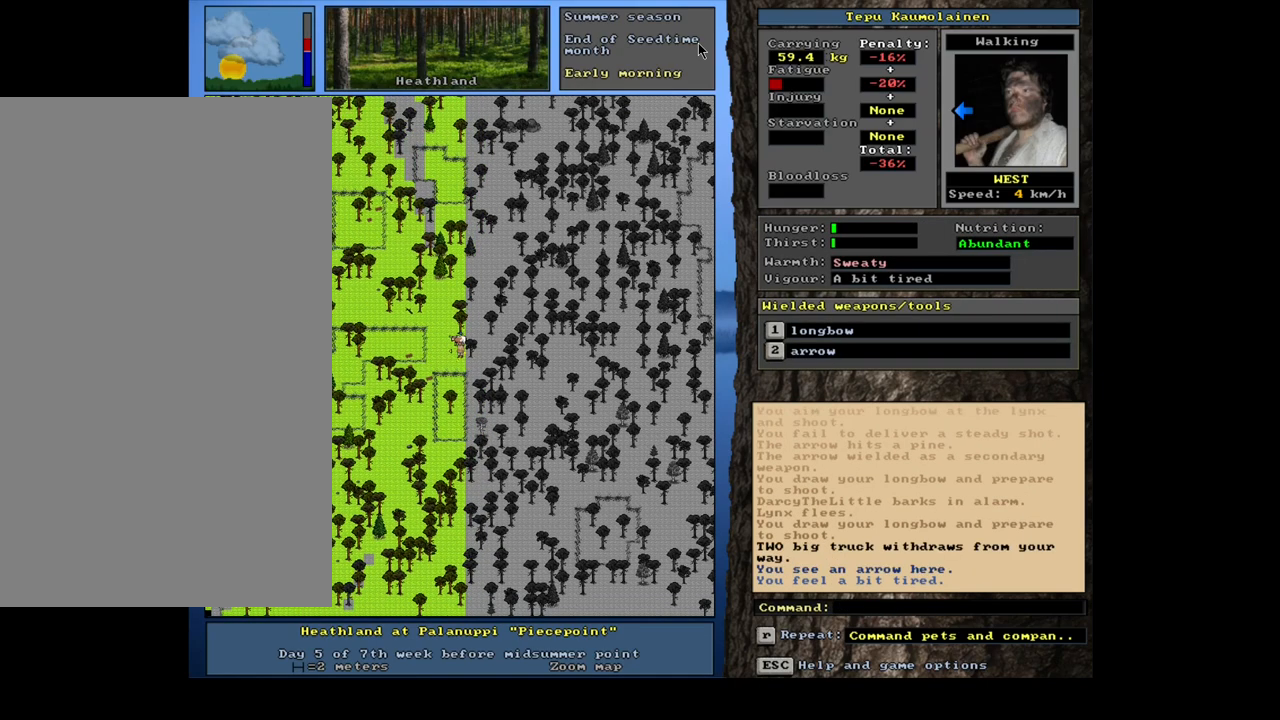
{"keys": [], "mouse": [], "events": [[50, "num1", "up"], [100, "ctrl_l", "up"]]}
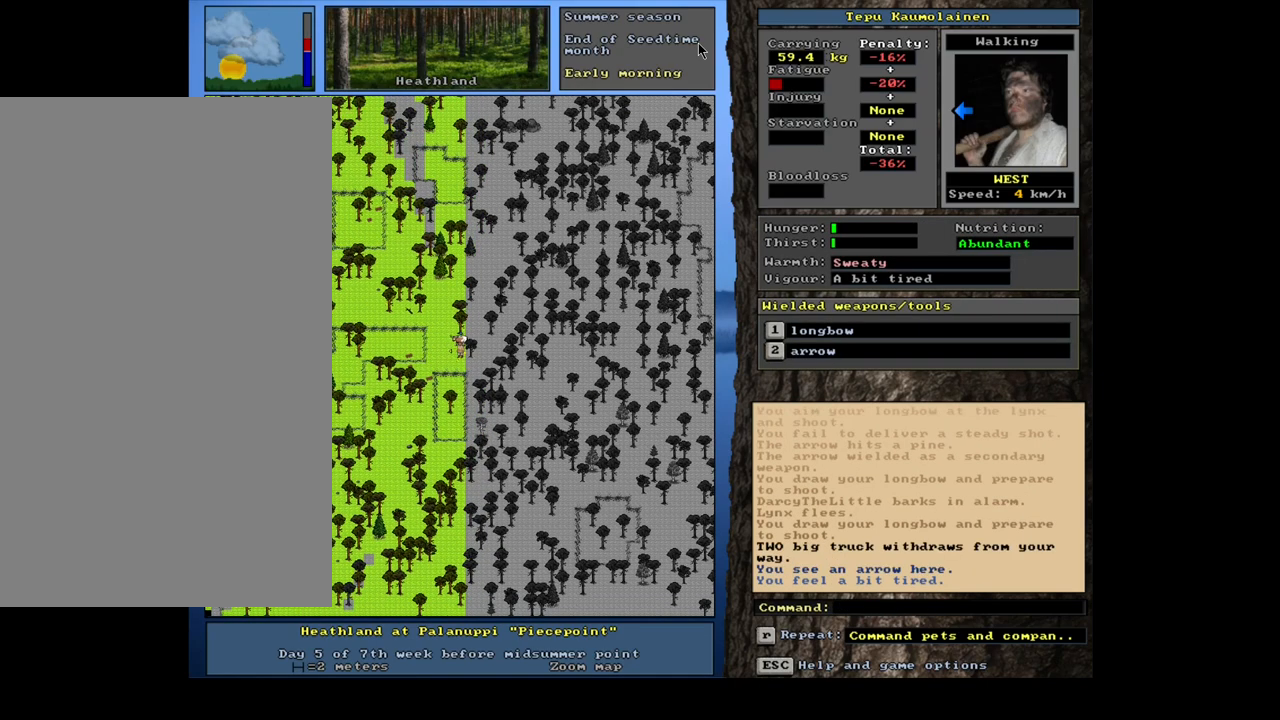
{"keys": [], "mouse": [], "events": [[133, "t", "down"], [283, "t", "up"]]}
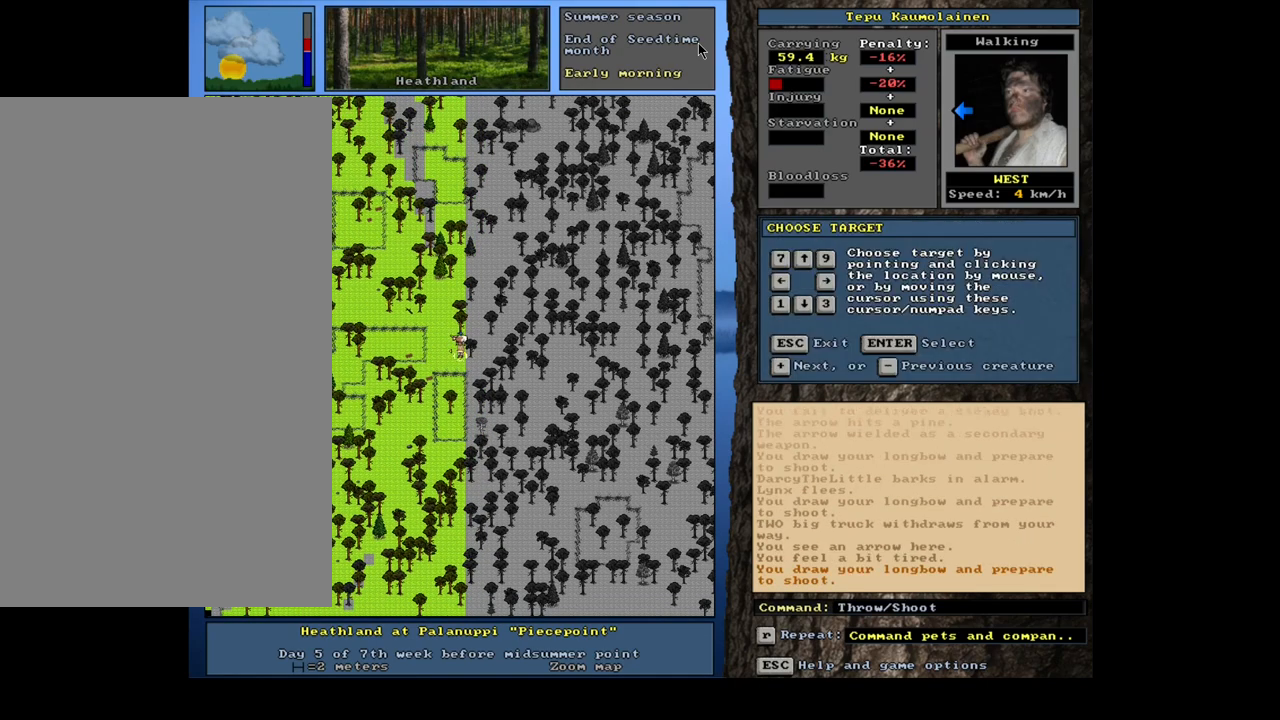
{"keys": [], "mouse": [], "events": [[150, "return", "down"], [250, "return", "up"]]}
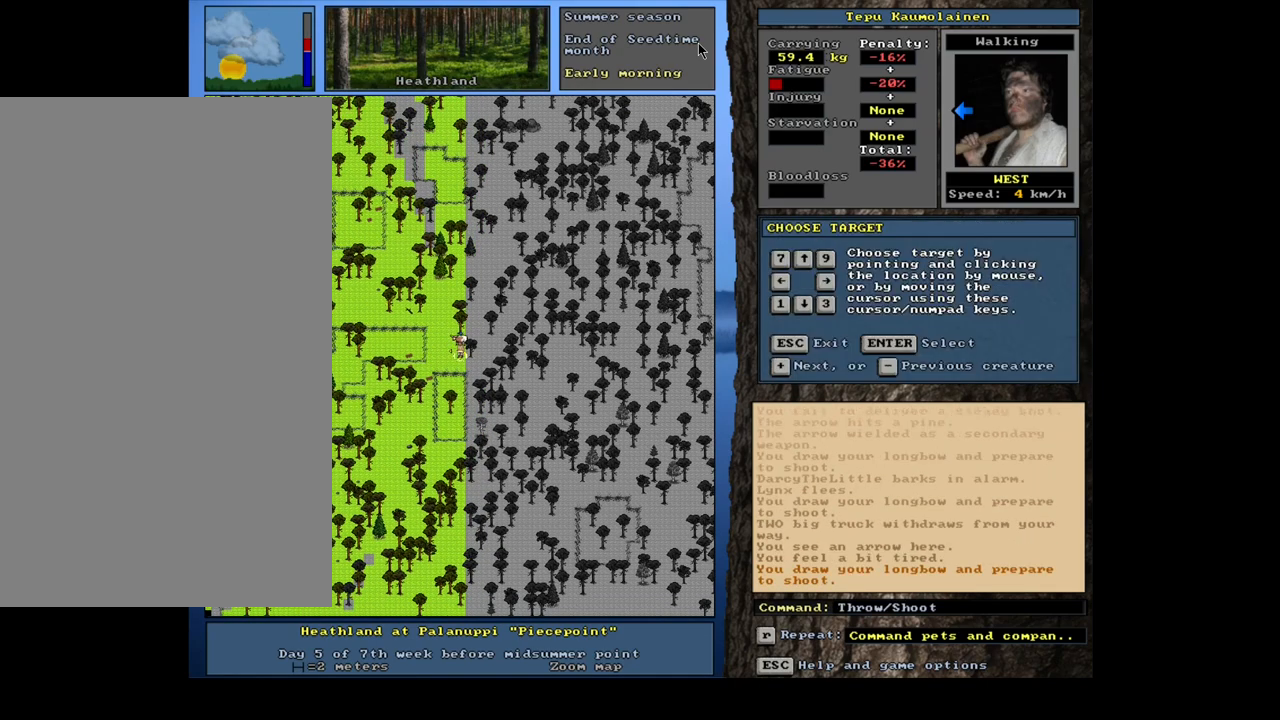
{"keys": [], "mouse": [], "events": []}
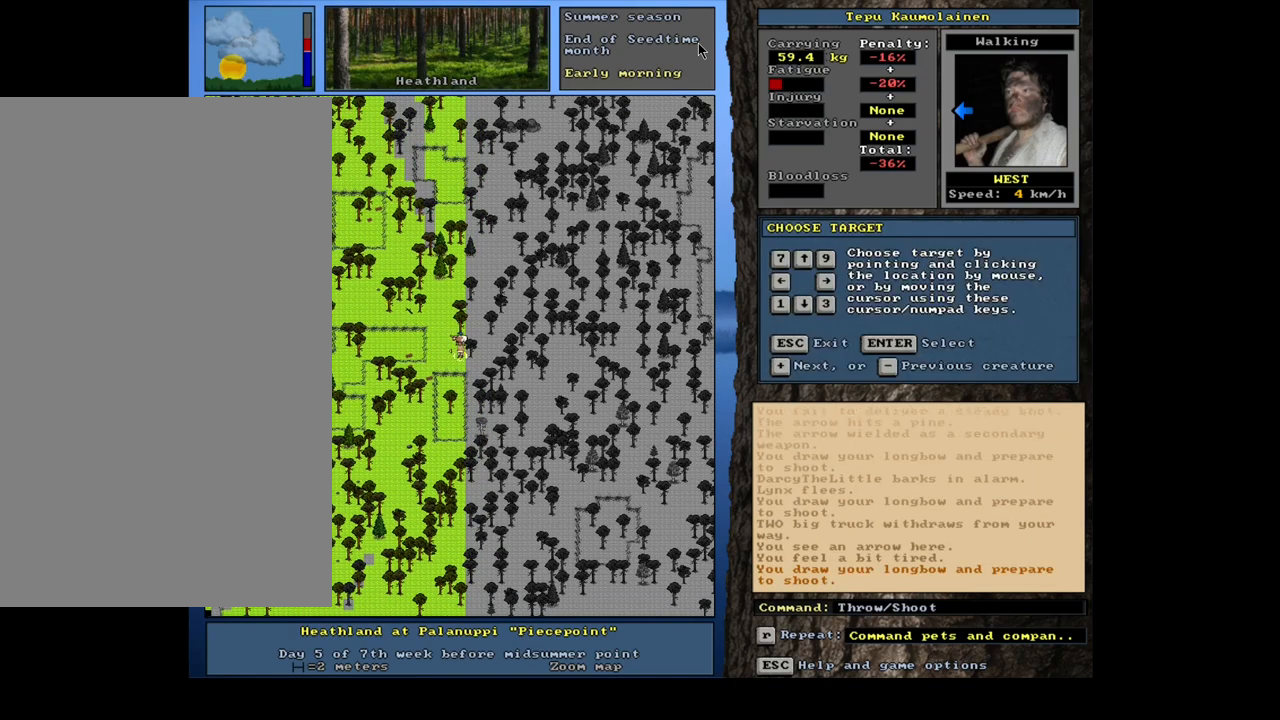
{"keys": [], "mouse": [], "events": [[217, "escape", "down"], [283, "escape", "up"]]}
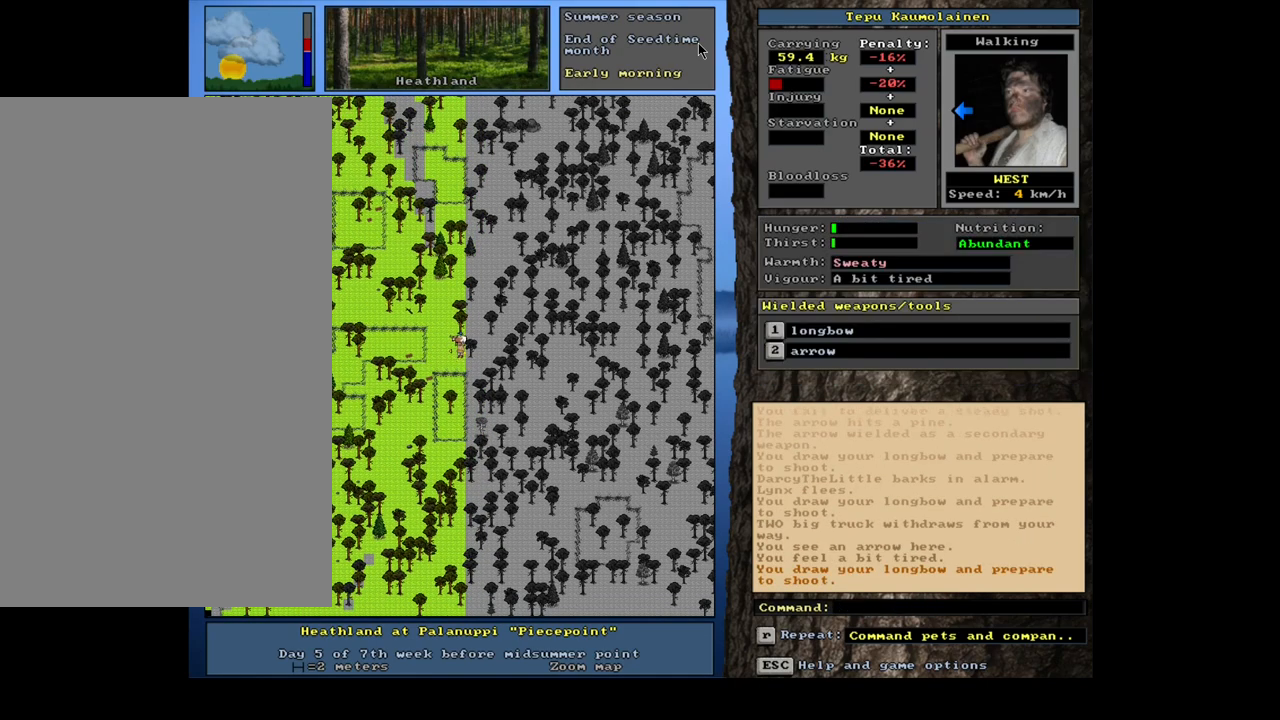
{"keys": [], "mouse": [], "events": [[317, "t", "down"], [400, "t", "up"]]}
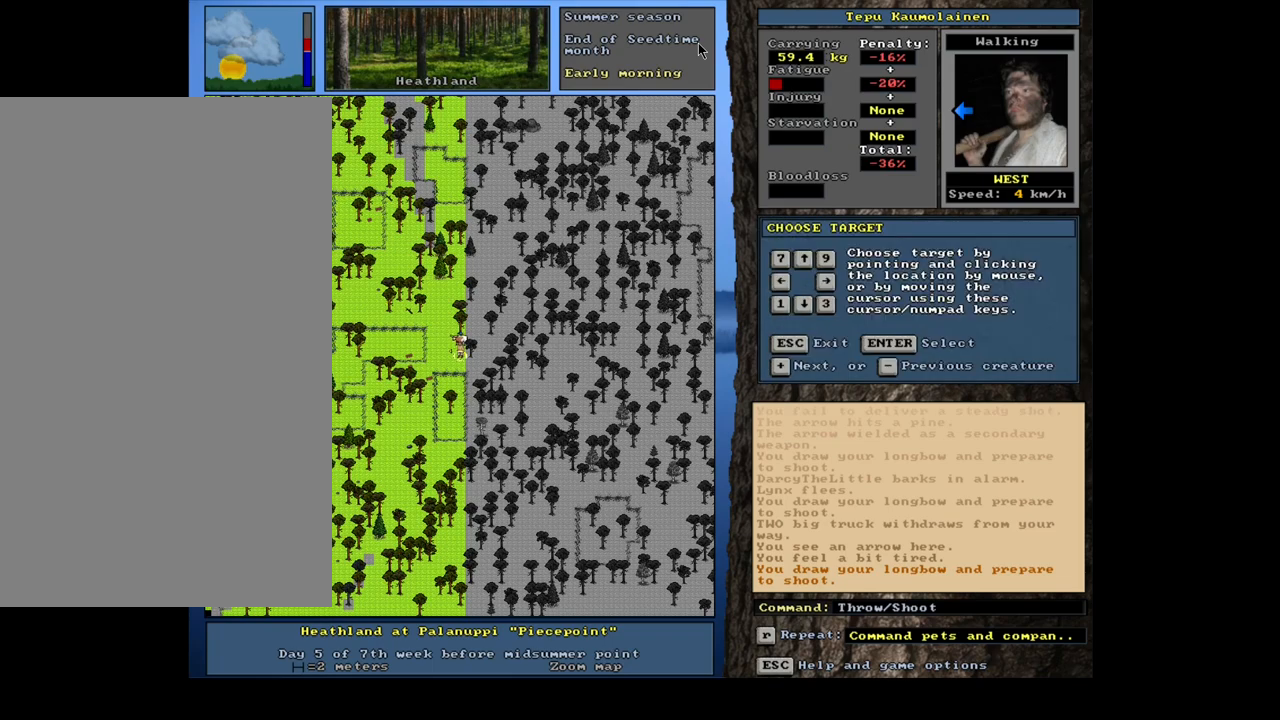
{"keys": [], "mouse": [], "events": [[233, "return", "down"], [333, "return", "up"]]}
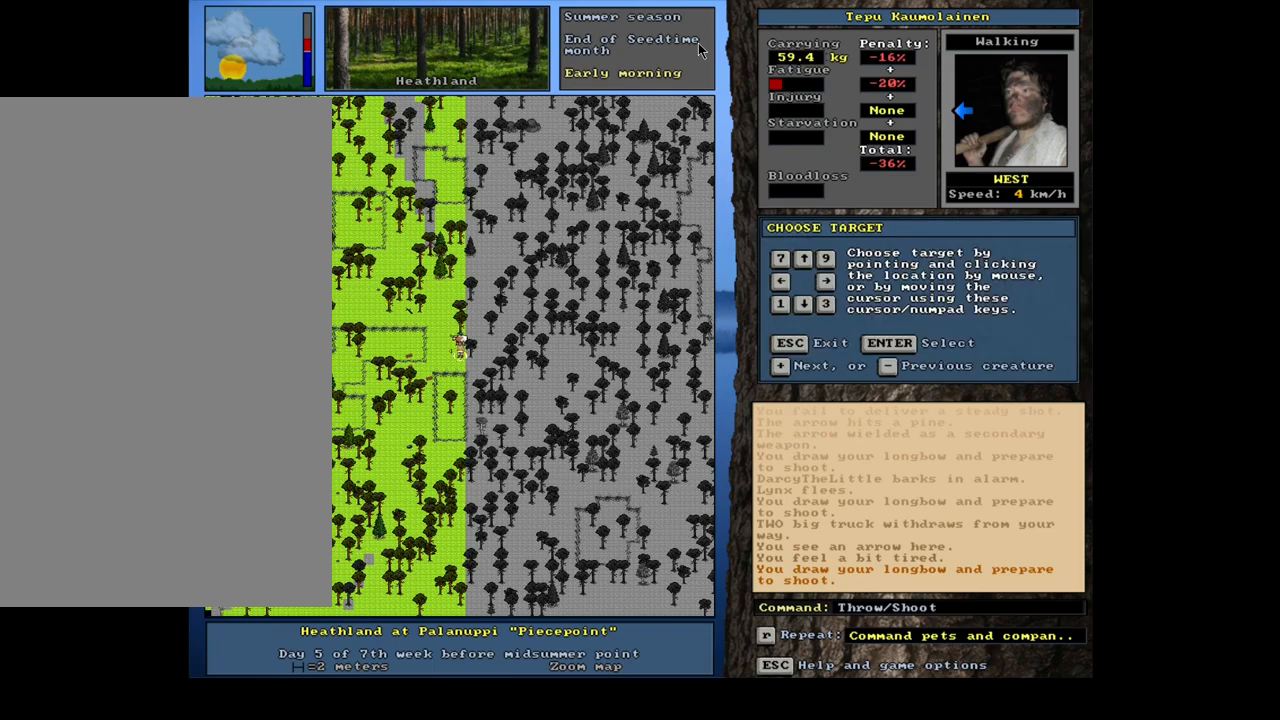
{"keys": [], "mouse": [], "events": [[267, "escape", "down"], [333, "escape", "up"]]}
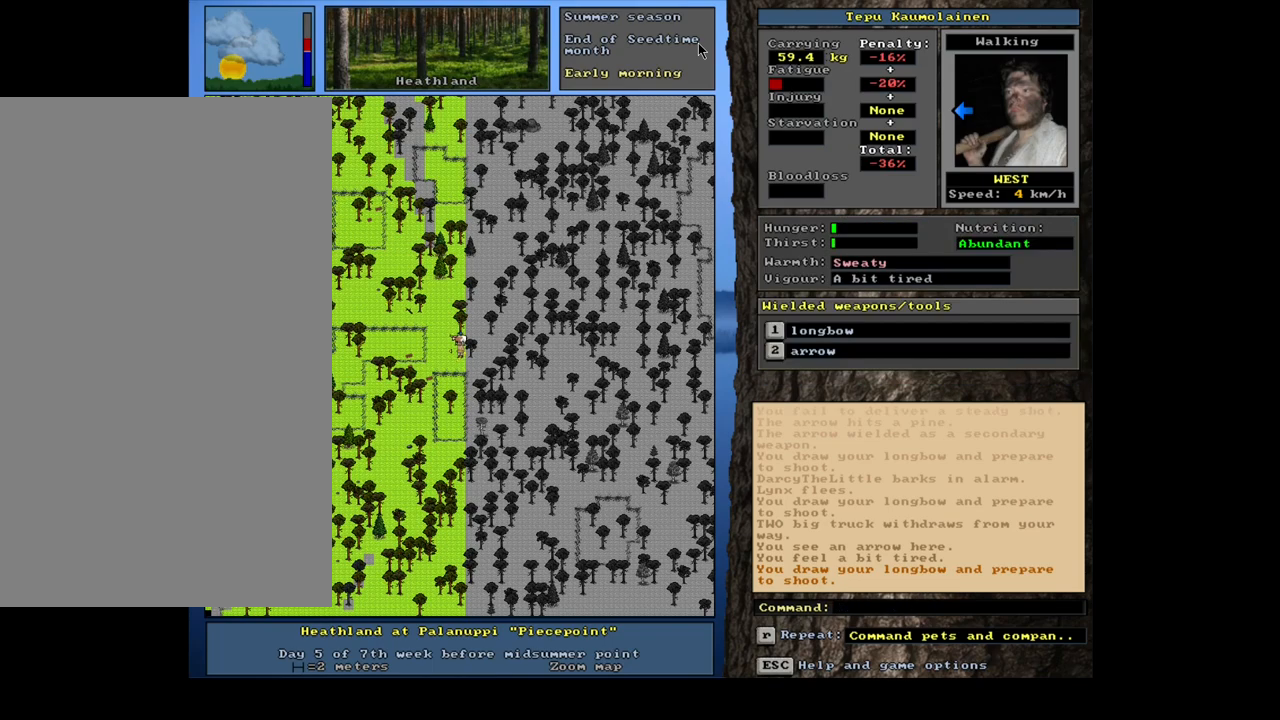
{"keys": [], "mouse": [], "events": [[67, "shift_l", "down"], [200, "shift_l", "up"], [333, "t", "down"], [450, "t", "up"]]}
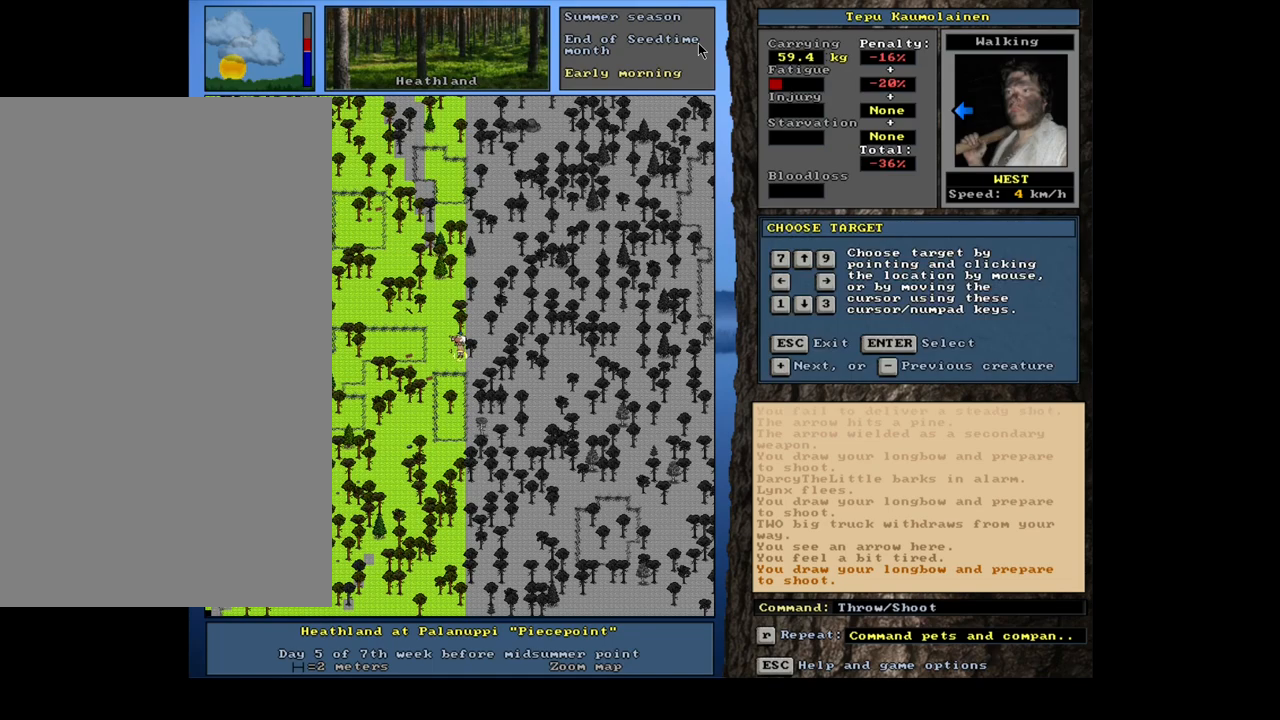
{"keys": ["shift_l"], "mouse": [], "events": [[183, "shift_l", "down"], [233, "equals", "down"], [367, "equals", "up"]]}
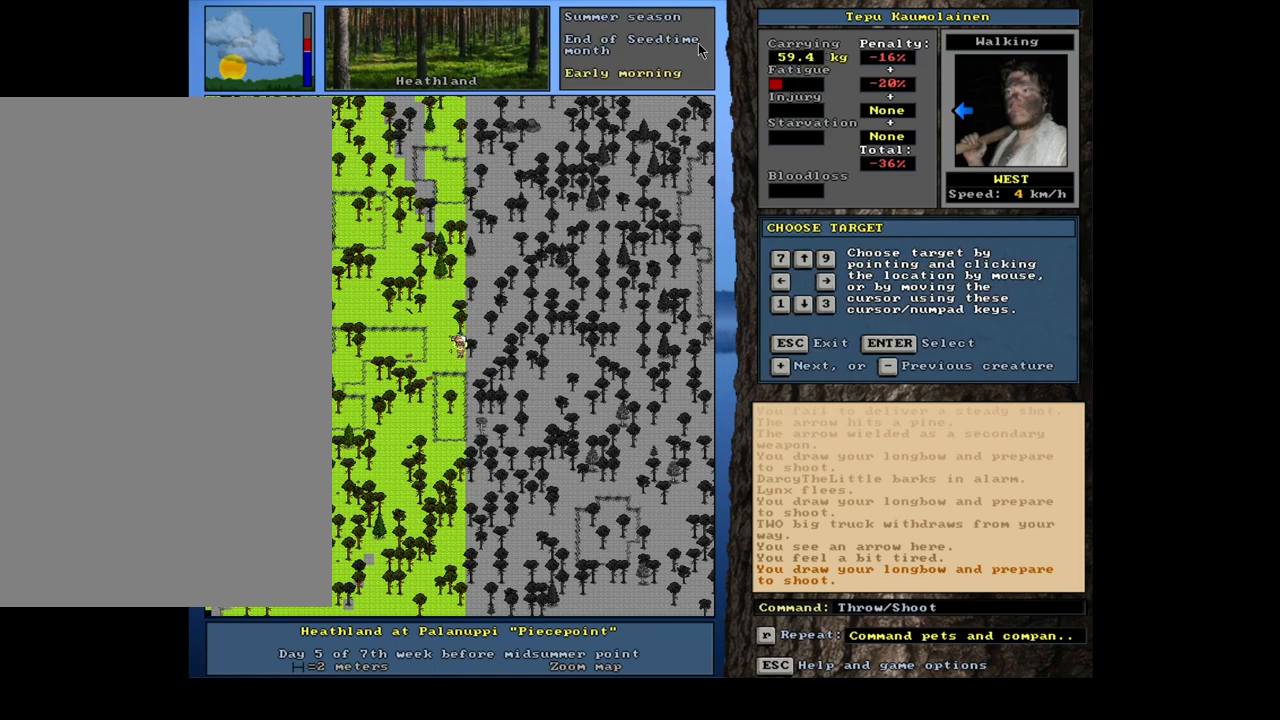
{"keys": ["shift_l"], "mouse": [], "events": [[150, "equals", "down"], [250, "equals", "up"]]}
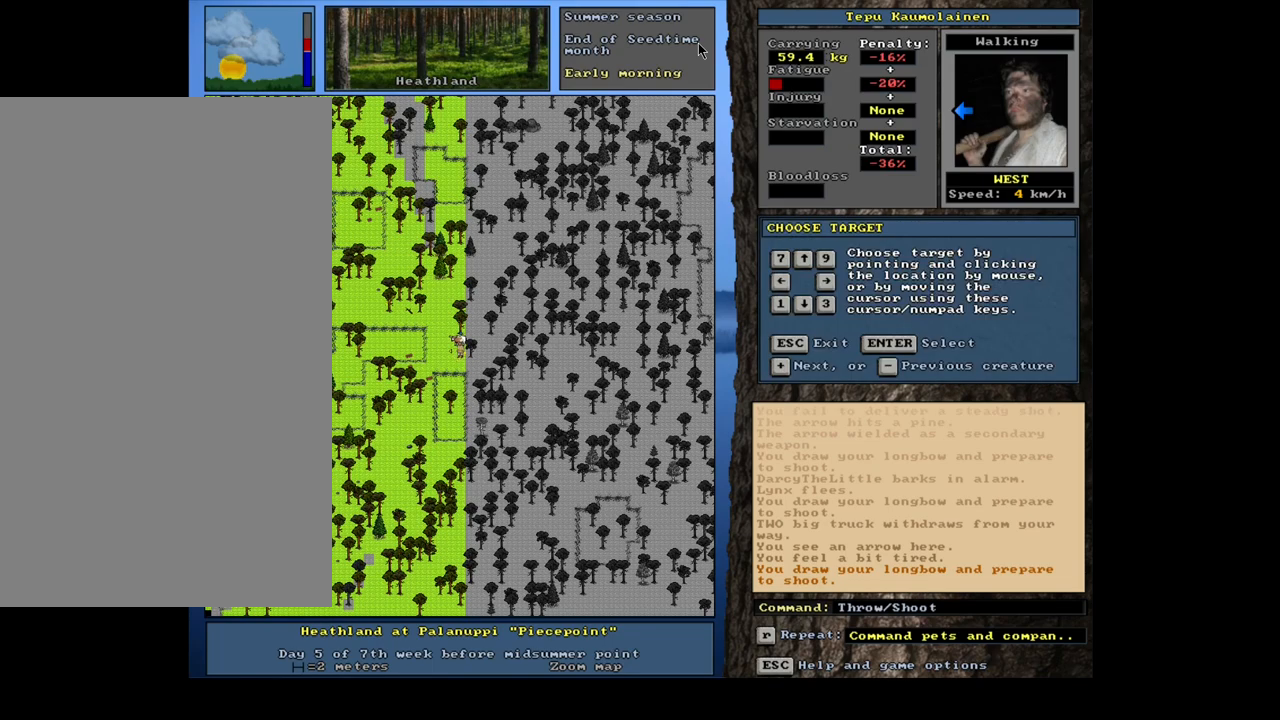
{"keys": ["return"], "mouse": [], "events": [[17, "shift_l", "up"], [150, "return", "down"], [250, "return", "up"], [450, "return", "down"]]}
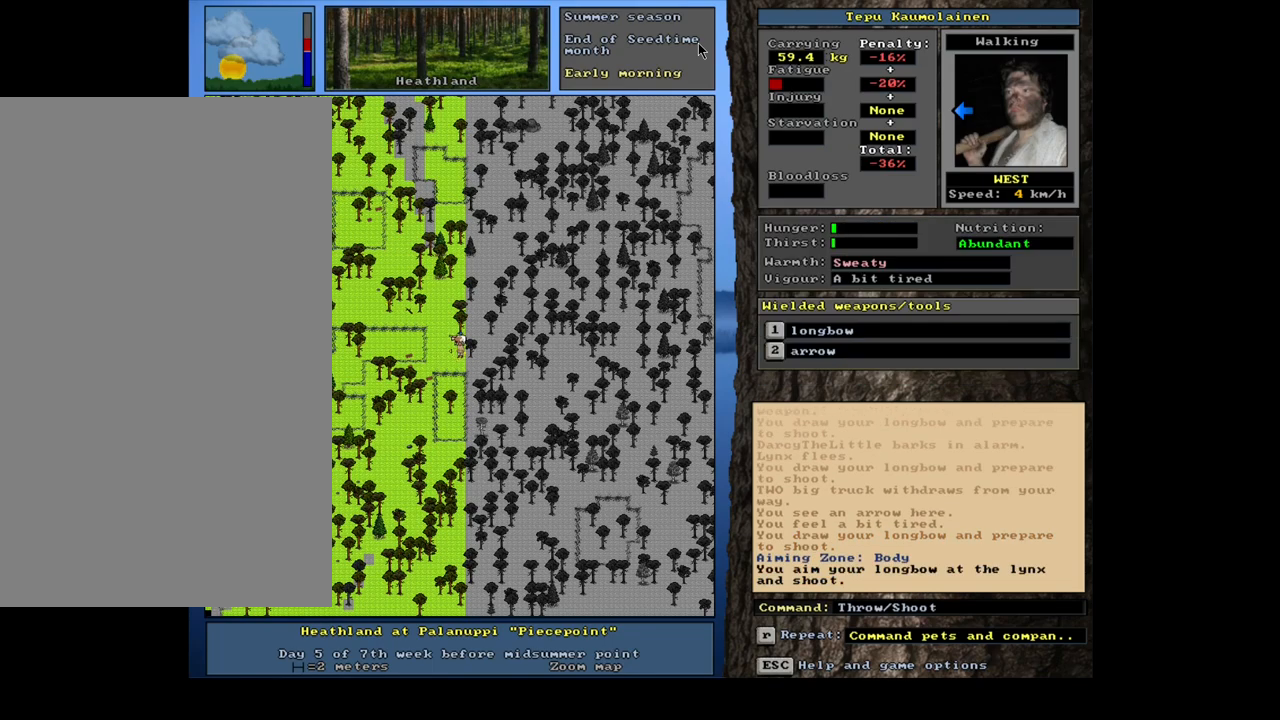
{"keys": [], "mouse": [], "events": [[50, "return", "up"]]}
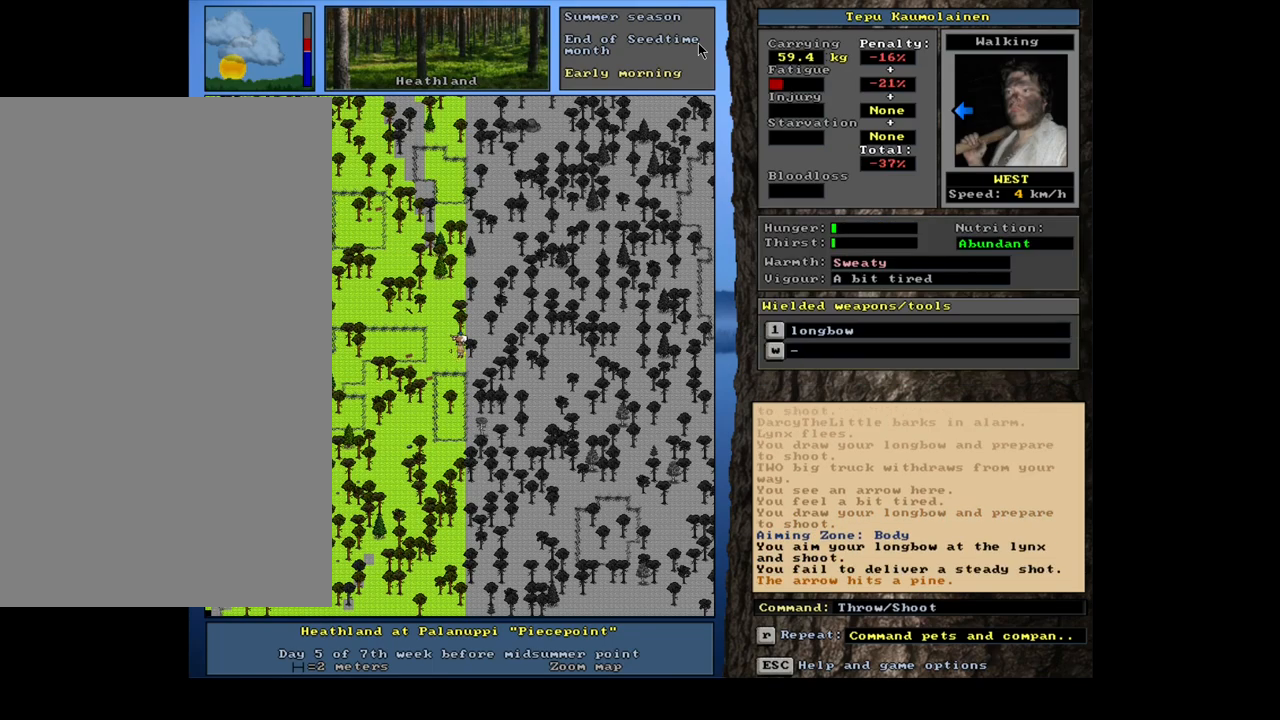
{"keys": [], "mouse": [], "events": []}
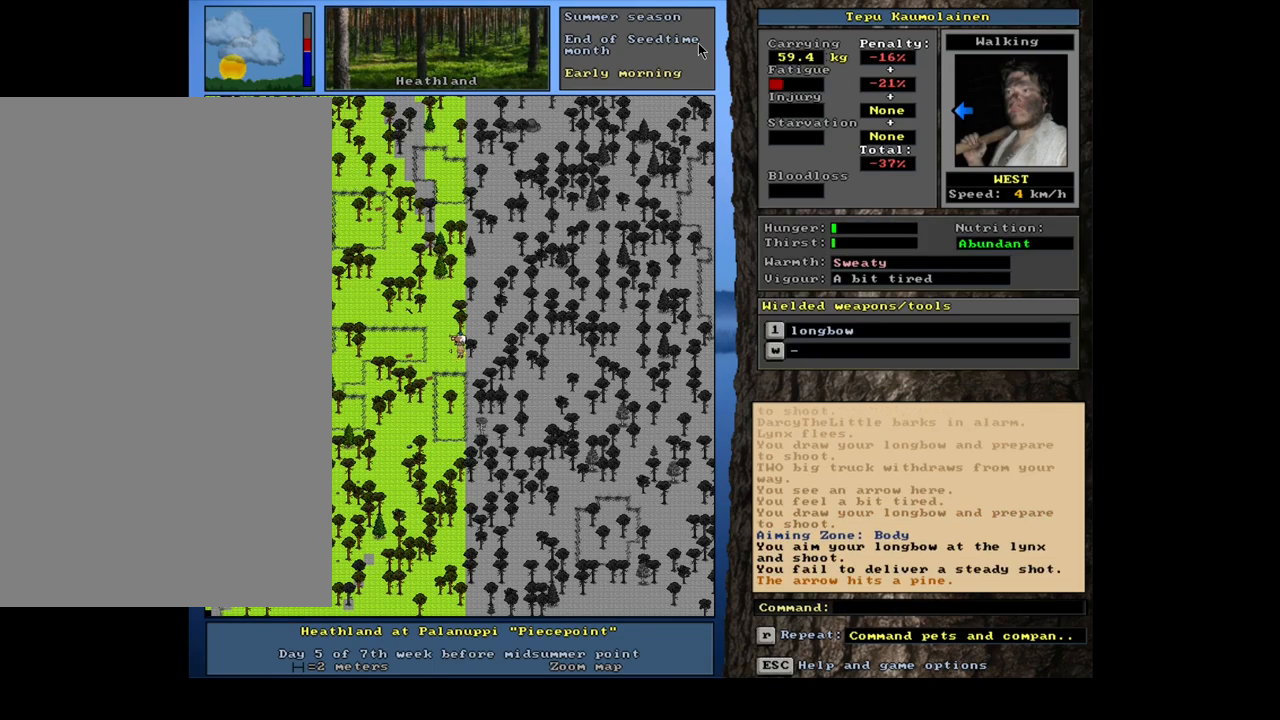
{"keys": [], "mouse": [], "events": []}
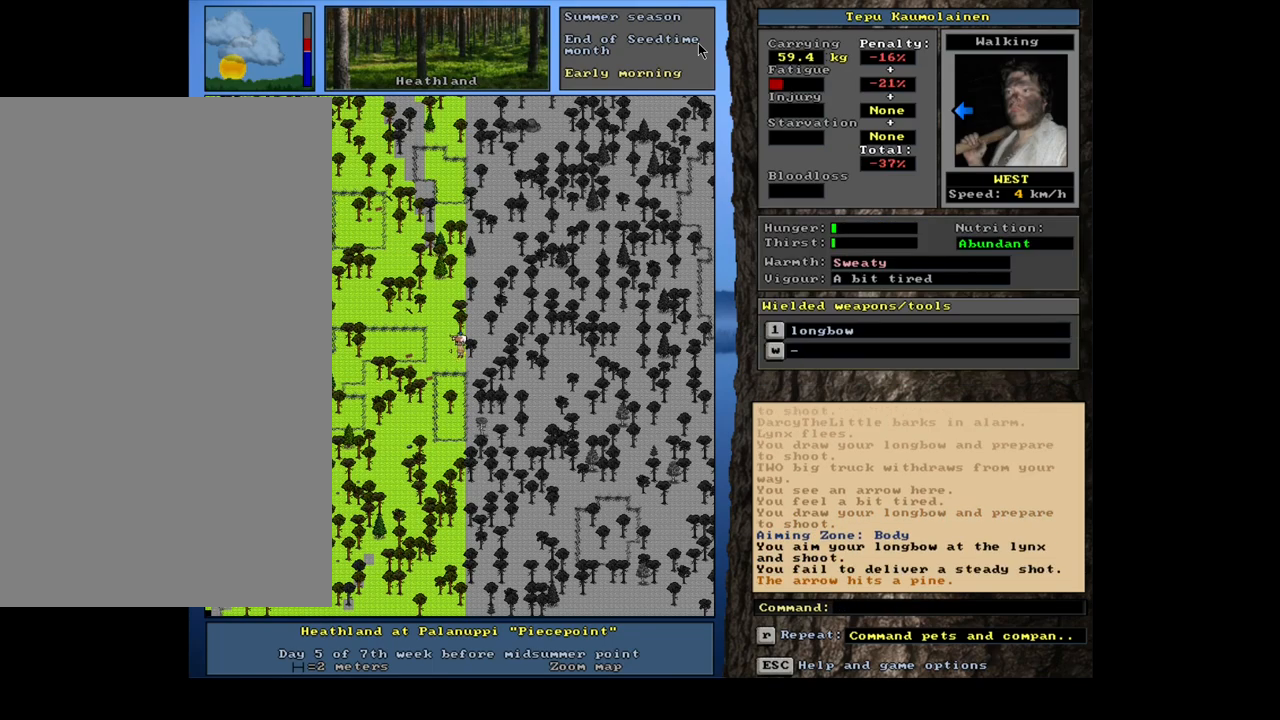
{"keys": [], "mouse": [], "events": [[233, "g", "down"], [317, "g", "up"]]}
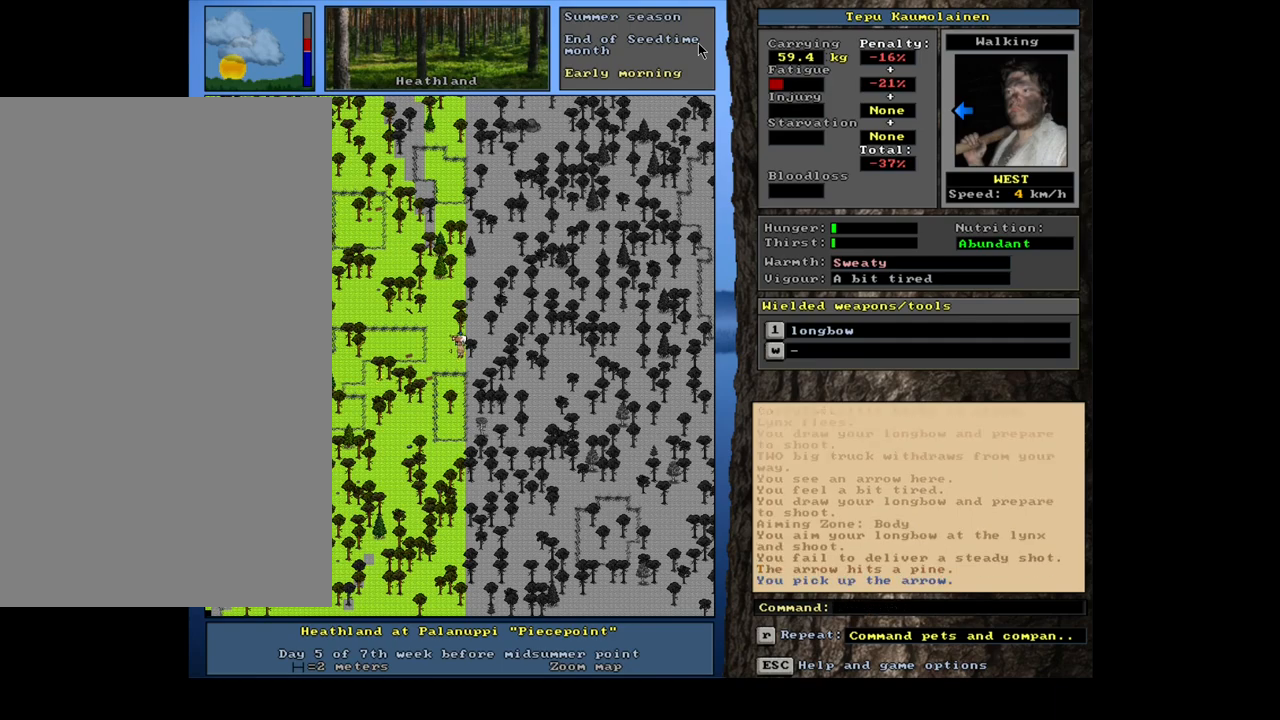
{"keys": [], "mouse": [], "events": []}
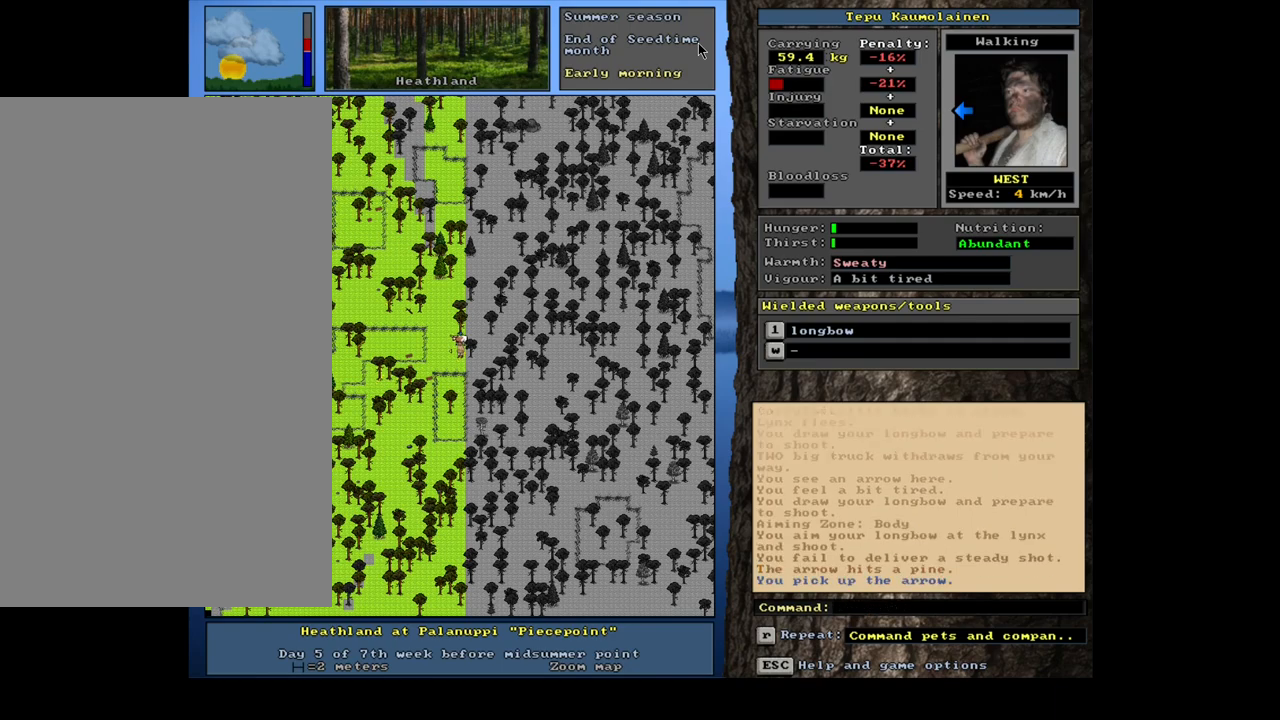
{"keys": [], "mouse": [], "events": [[117, "num6", "down"], [183, "num6", "up"]]}
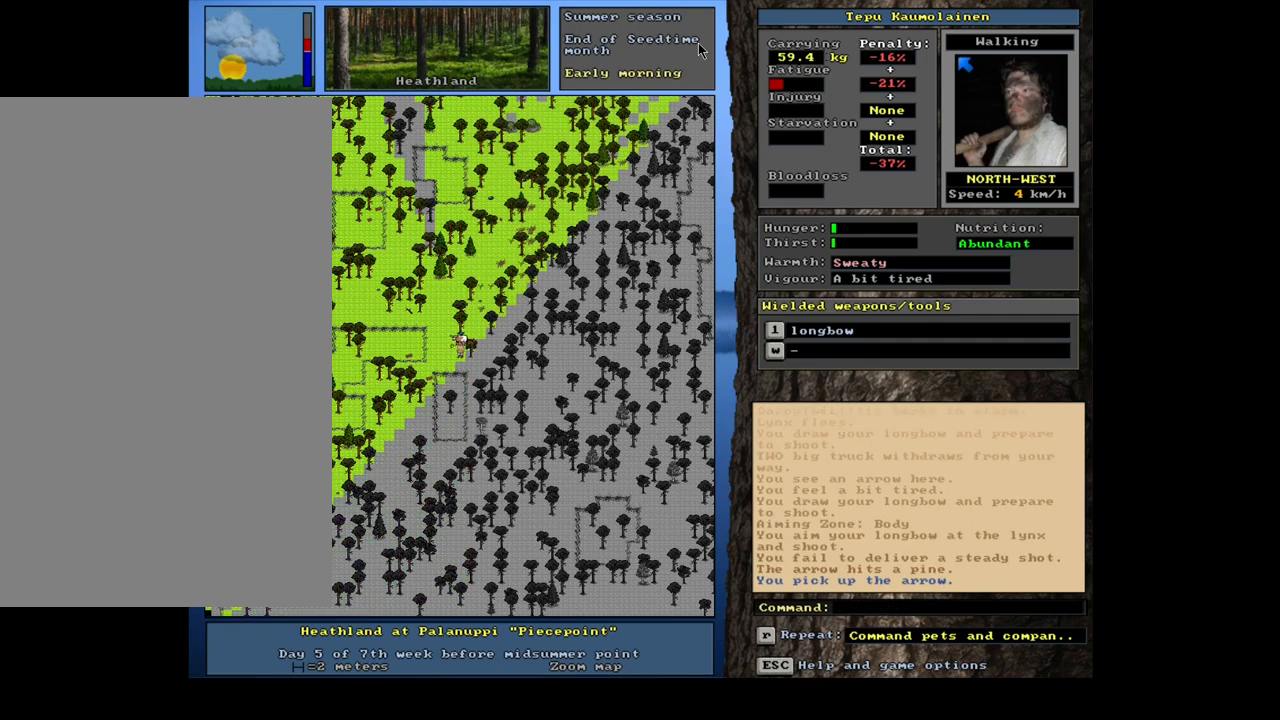
{"keys": [], "mouse": [], "events": [[50, "num4", "down"], [117, "num4", "up"], [267, "num3", "down"], [417, "num3", "up"]]}
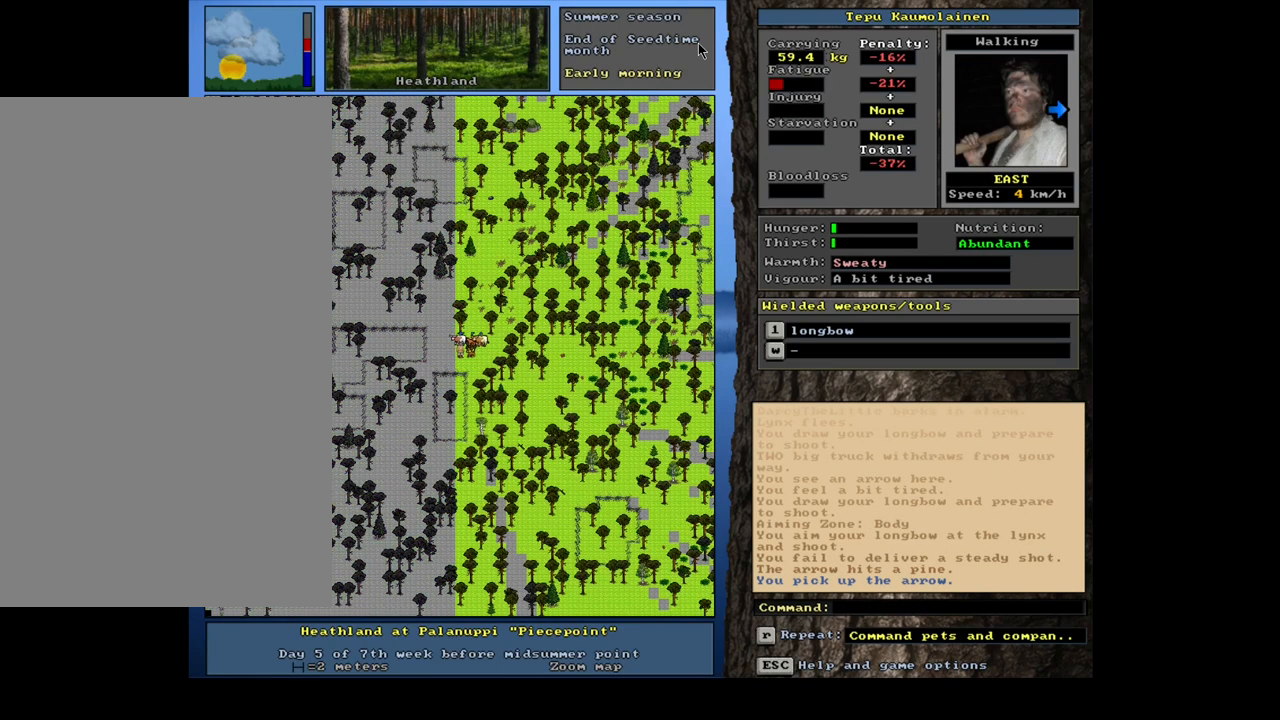
{"keys": ["ctrl_l"], "mouse": [], "events": [[250, "num3", "down"], [333, "num3", "up"], [467, "ctrl_l", "down"]]}
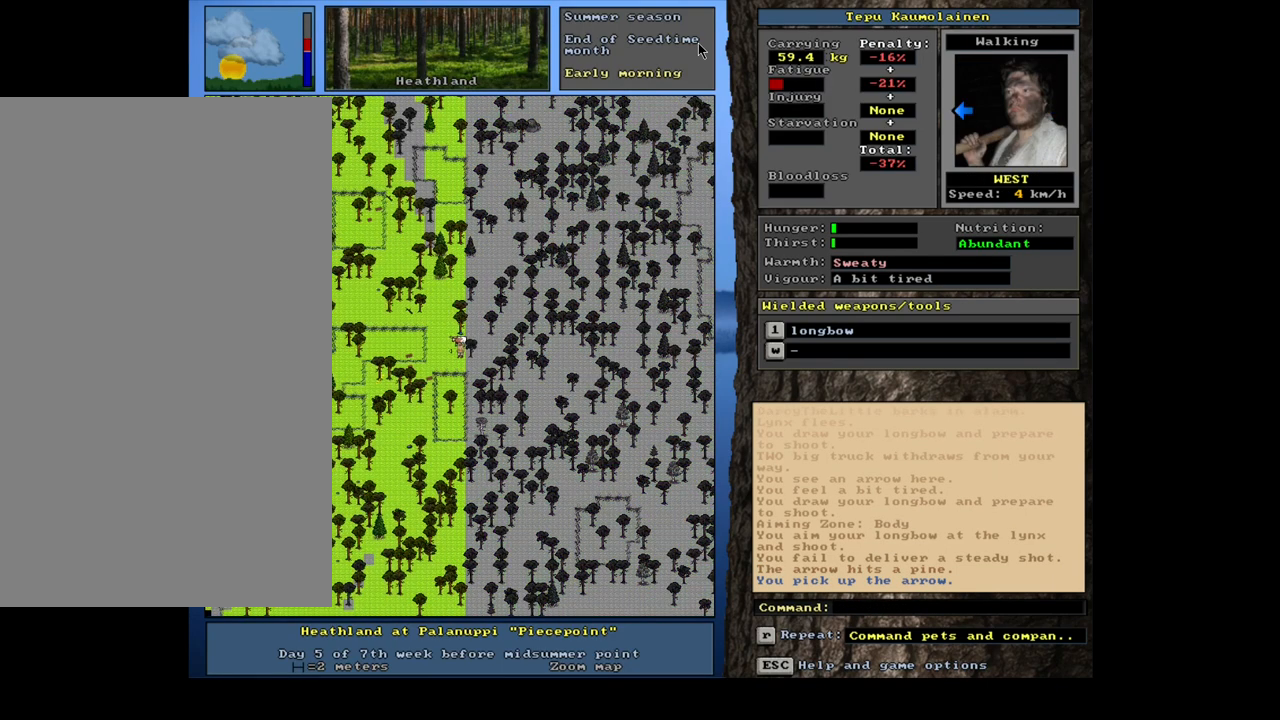
{"keys": ["ctrl_l", "num7"], "mouse": [], "events": [[400, "num7", "down"]]}
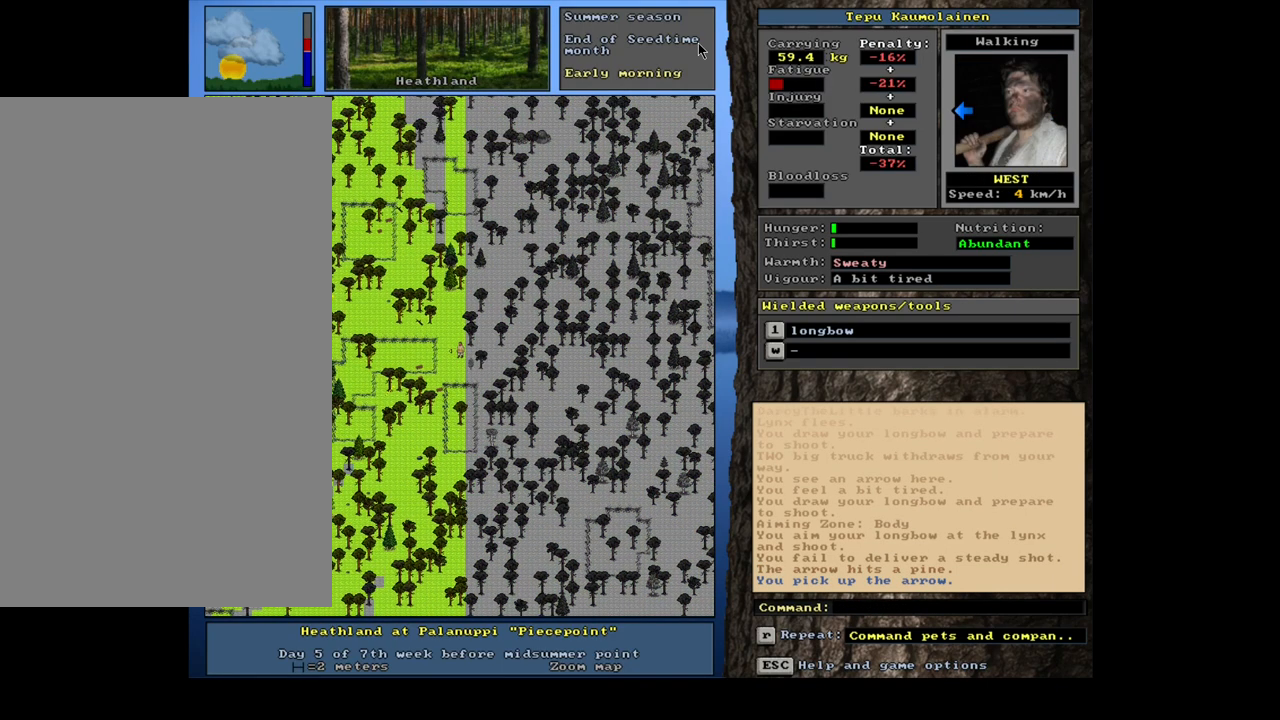
{"keys": ["ctrl_l"], "mouse": [], "events": [[17, "num7", "up"], [183, "num4", "down"], [300, "num4", "up"], [383, "num4", "down"], [467, "num4", "up"]]}
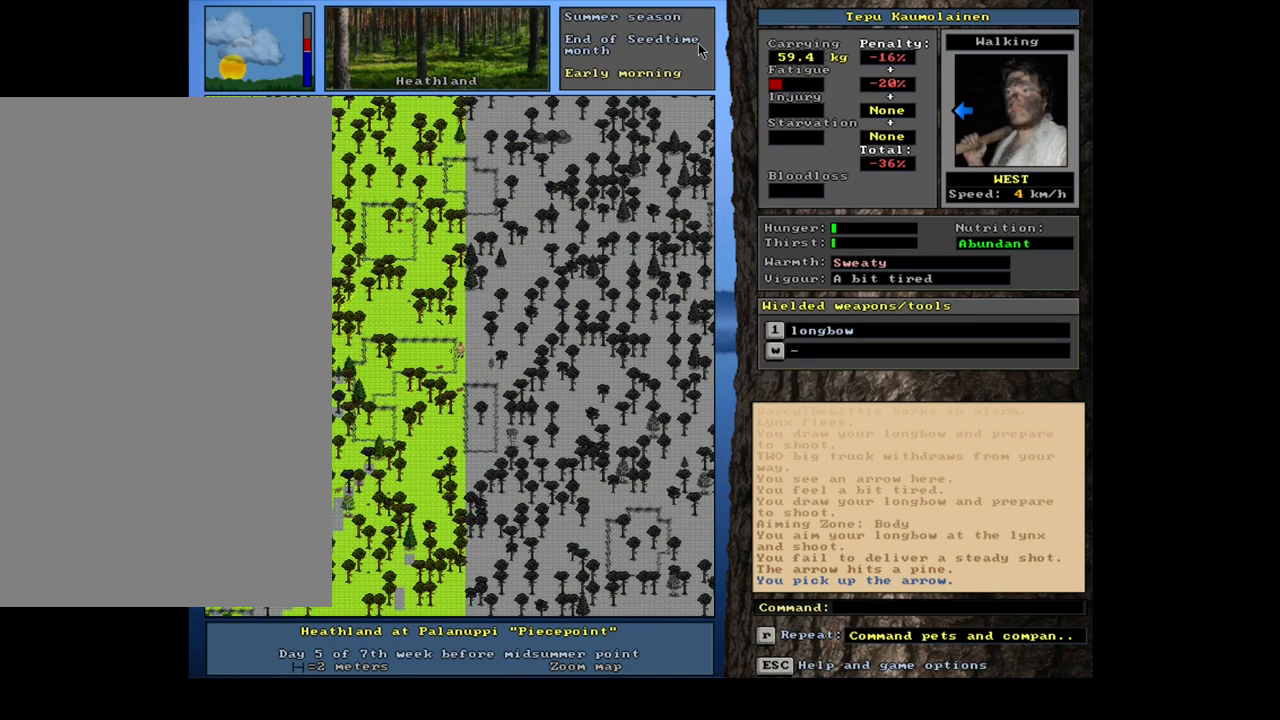
{"keys": ["ctrl_l", "num4"], "mouse": [], "events": [[83, "num4", "down"], [167, "num4", "up"], [267, "num4", "down"], [383, "num4", "up"], [483, "num4", "down"]]}
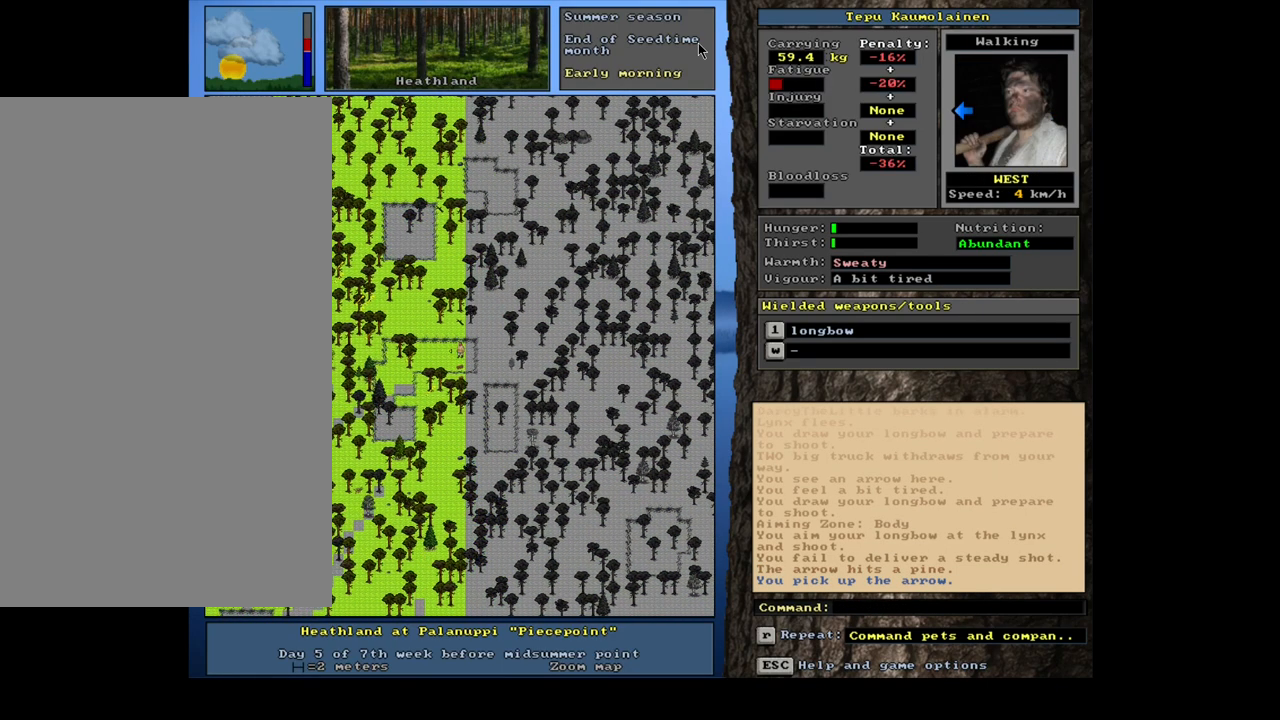
{"keys": ["ctrl_l"], "mouse": [], "events": [[33, "num4", "up"]]}
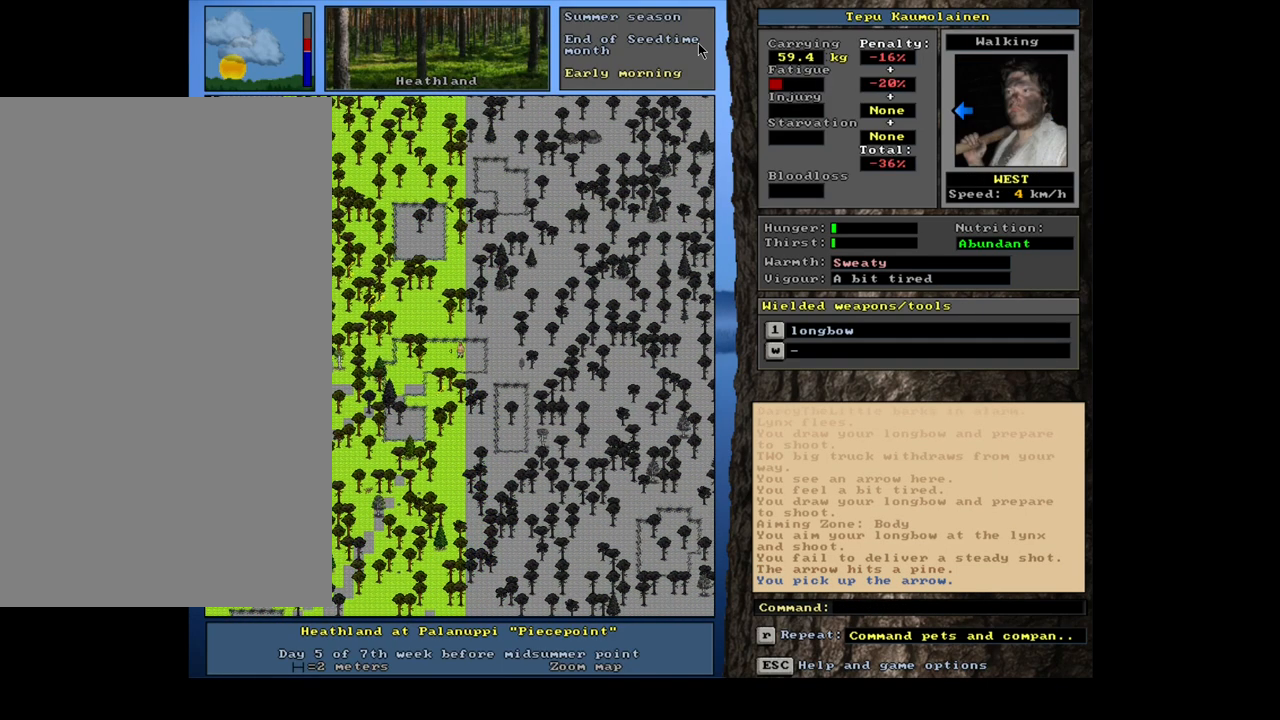
{"keys": ["ctrl_l", "num1"], "mouse": [], "events": [[217, "num1", "down"], [350, "num1", "up"], [483, "num1", "down"]]}
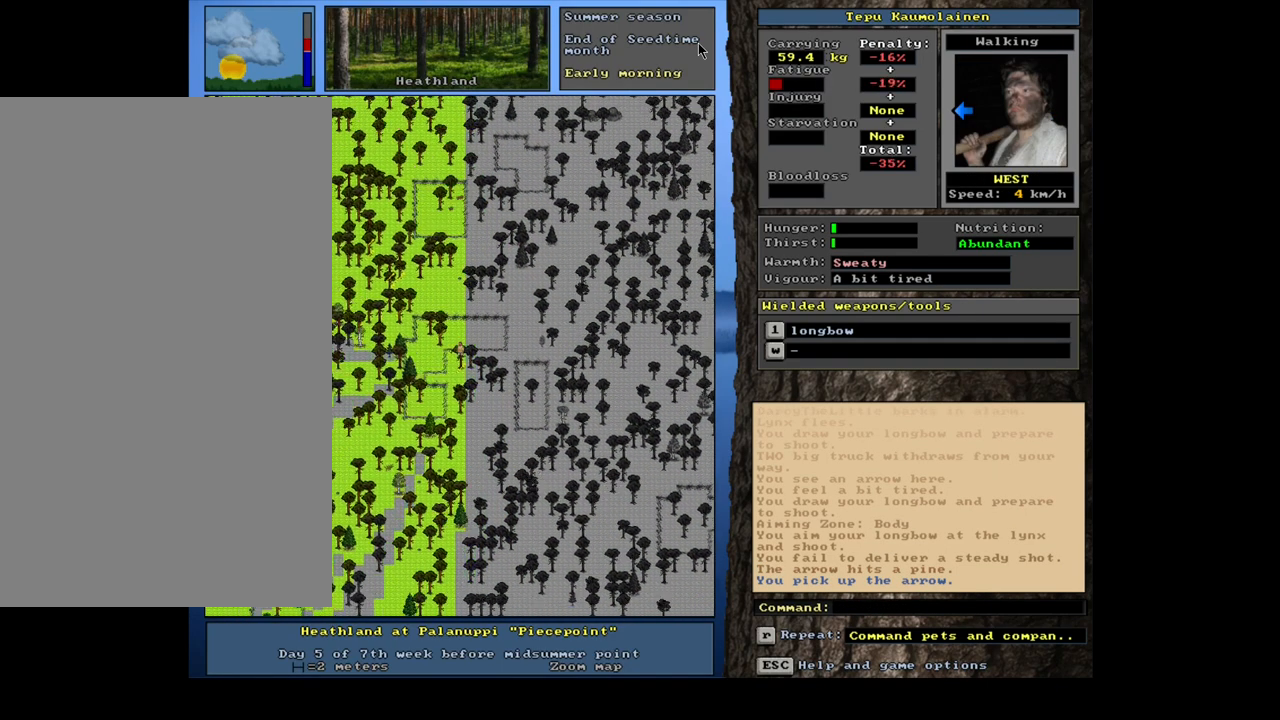
{"keys": ["ctrl_l"], "mouse": [], "events": [[67, "num1", "up"]]}
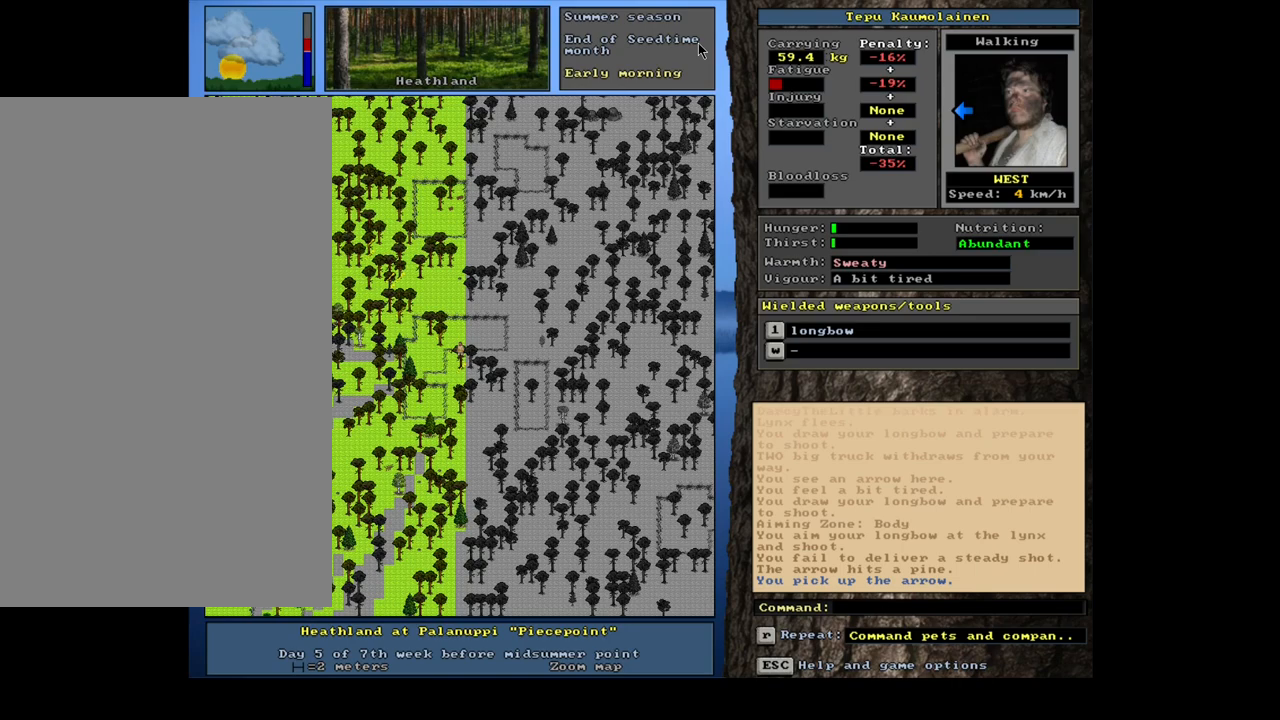
{"keys": ["ctrl_l"], "mouse": [], "events": []}
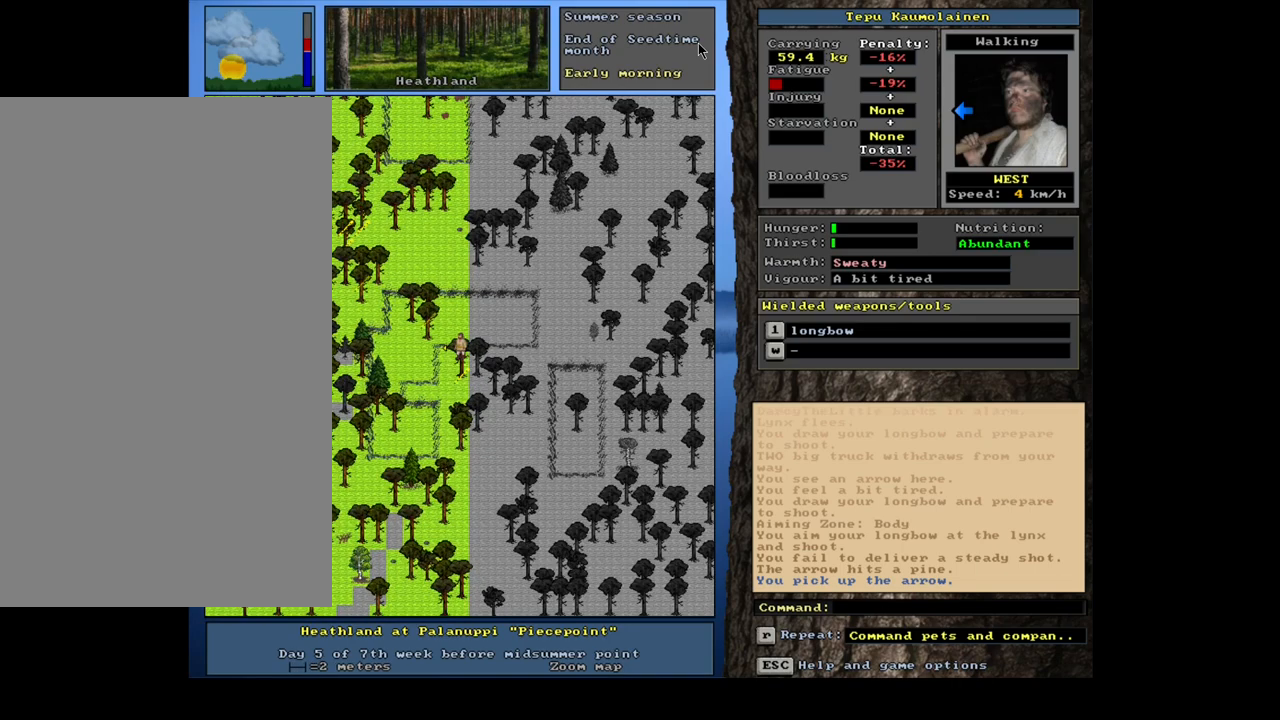
{"keys": ["ctrl_l"], "mouse": [], "events": []}
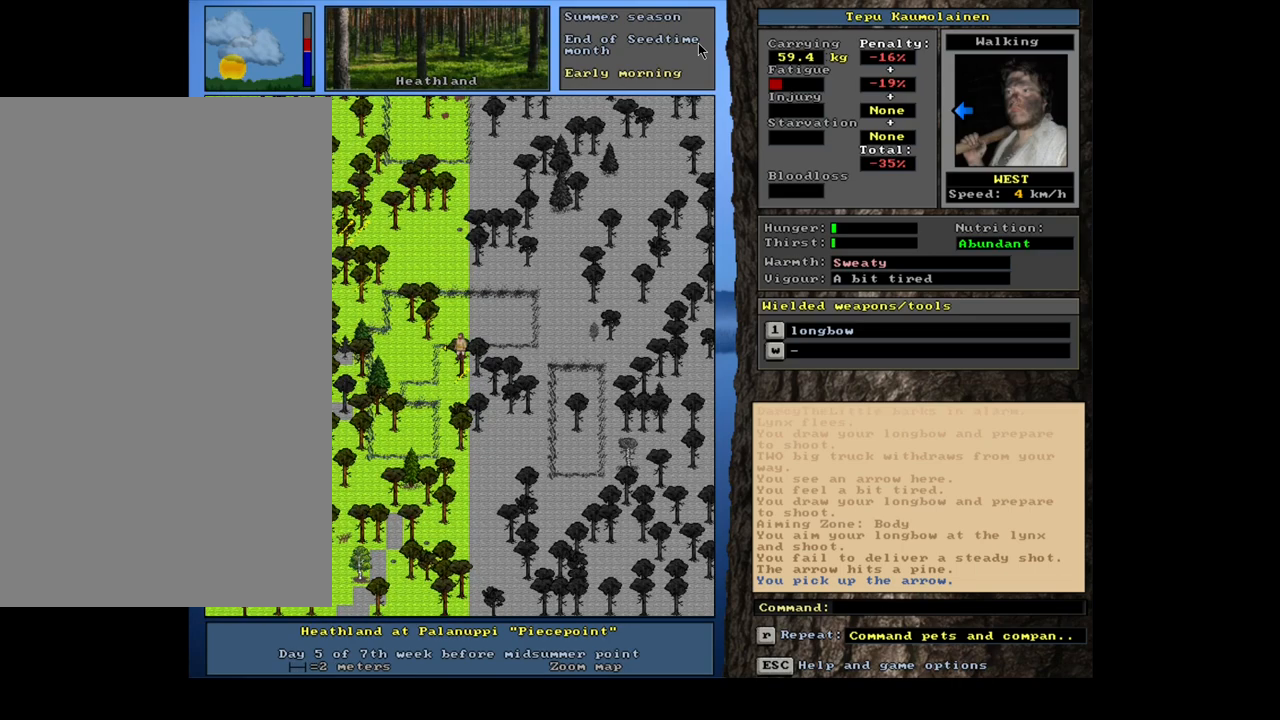
{"keys": ["ctrl_l"], "mouse": [], "events": [[150, "num4", "down"], [250, "num4", "up"]]}